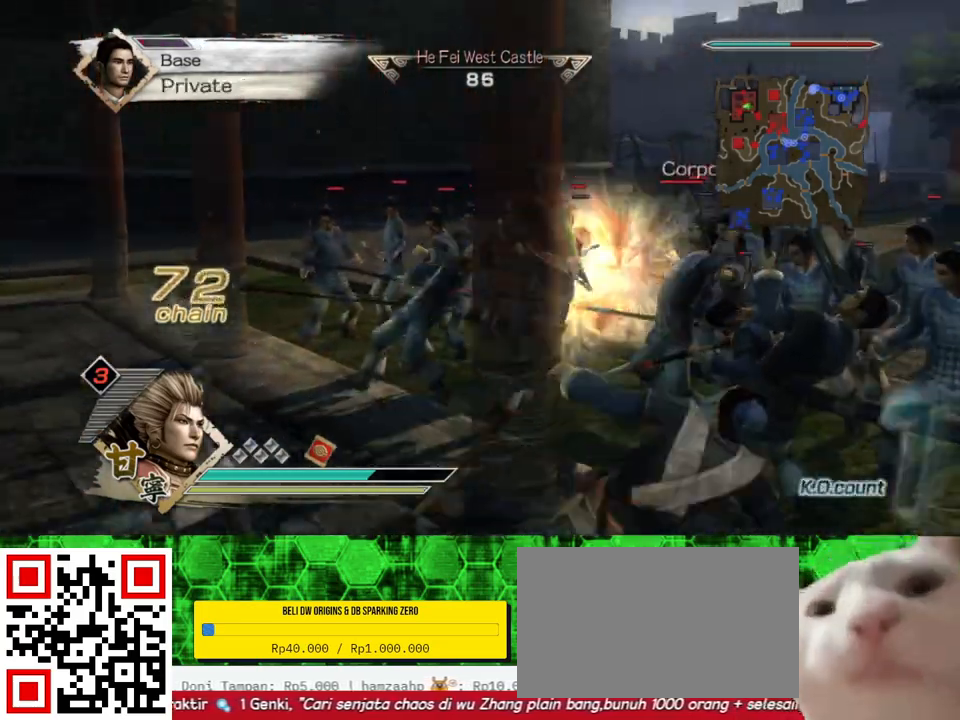
Gameplay with a controller (Xbox layout); each line is a JSON object with the inputs held at the frame after it. "events" lists button and stick changes between this image and that frame as [ms after this image, input, new state], when the widget could be followed in between. Not read: L3 R3 X.
{"buttons": [], "left_stick": "up-right", "right_stick": "center", "events": []}
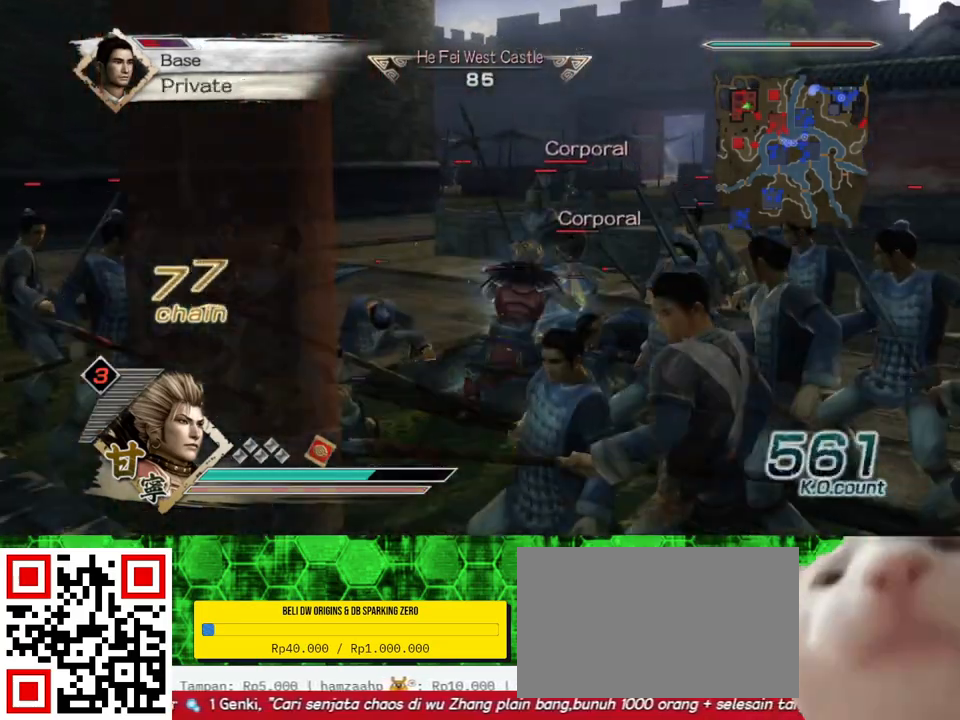
{"buttons": [], "left_stick": "up", "right_stick": "center", "events": [[50, "left_stick", "up"]]}
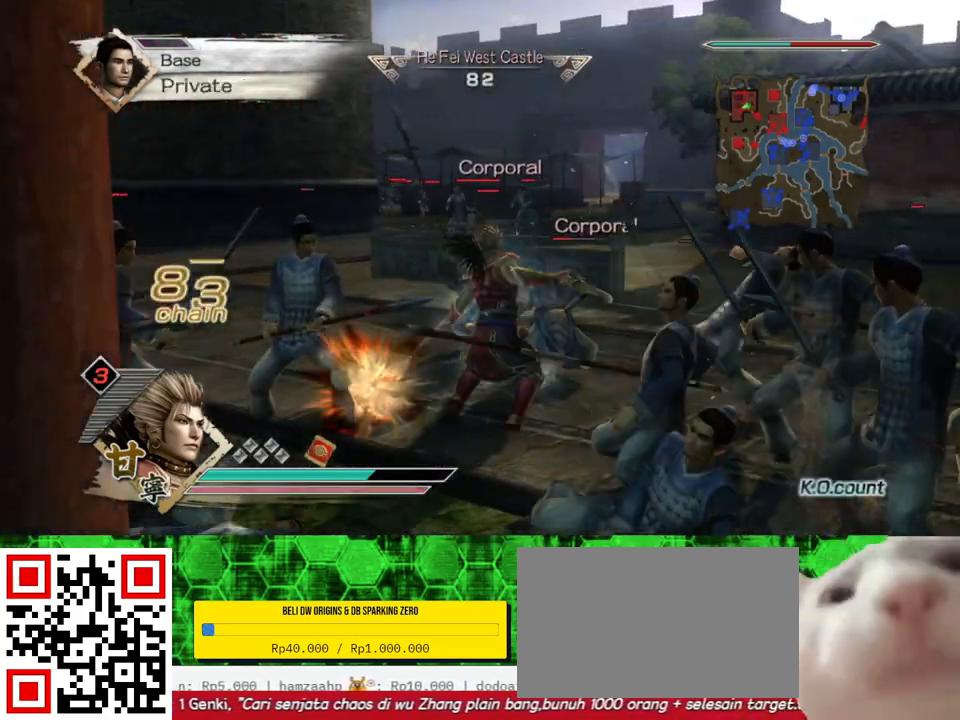
{"buttons": [], "left_stick": "up-right", "right_stick": "center", "events": [[450, "left_stick", "up-right"]]}
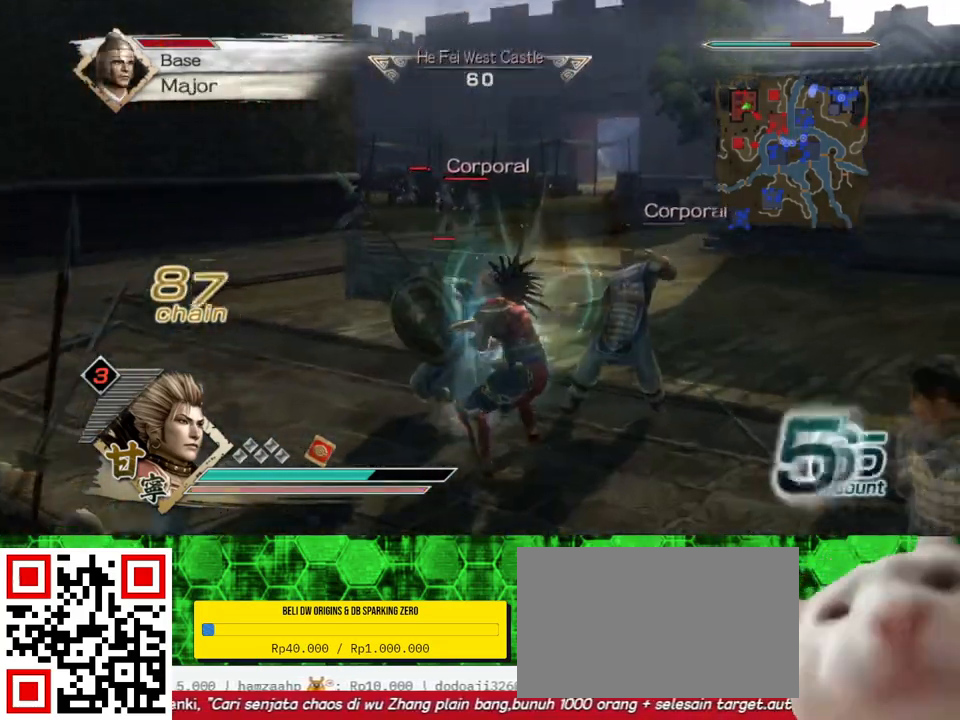
{"buttons": [], "left_stick": "up", "right_stick": "center", "events": [[483, "left_stick", "up"]]}
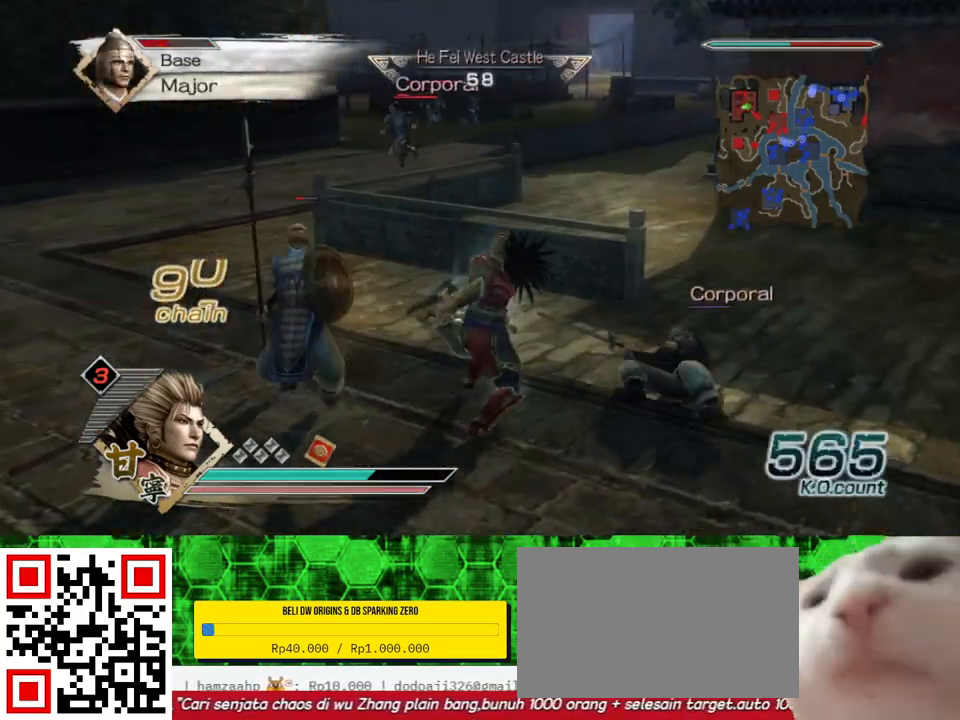
{"buttons": [], "left_stick": "up-left", "right_stick": "center", "events": [[233, "left_stick", "up-left"]]}
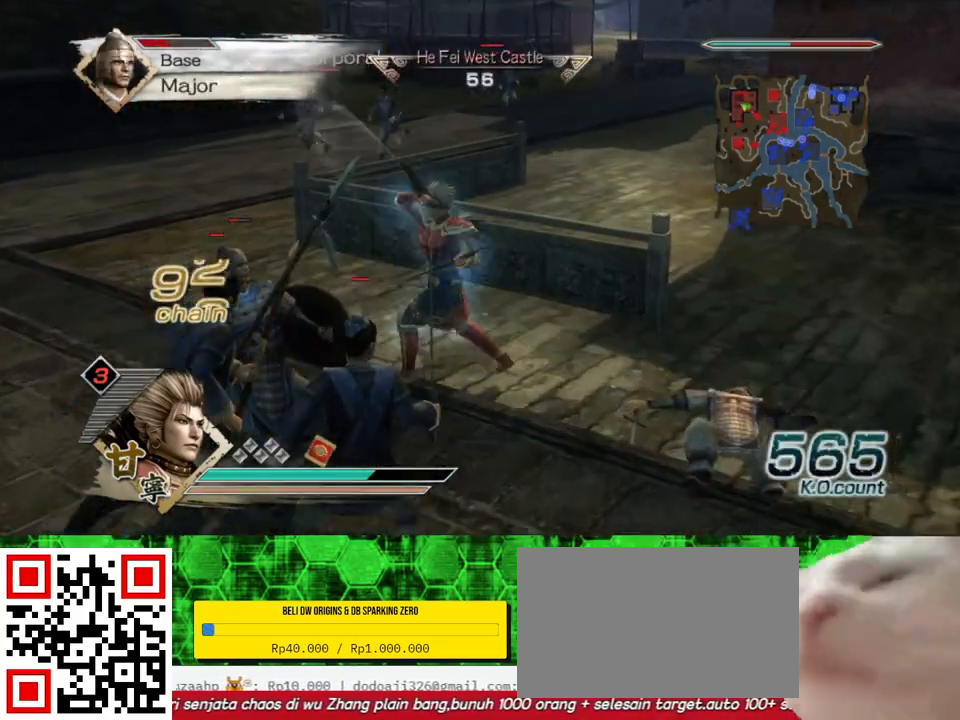
{"buttons": [], "left_stick": "up-left", "right_stick": "center", "events": []}
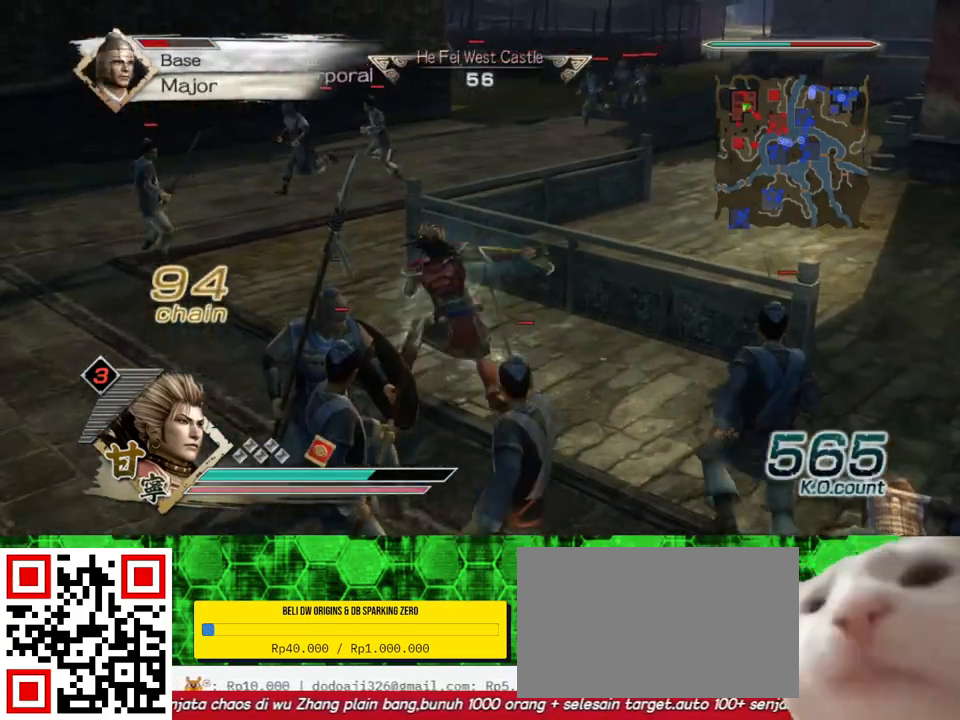
{"buttons": [], "left_stick": "up-left", "right_stick": "center", "events": []}
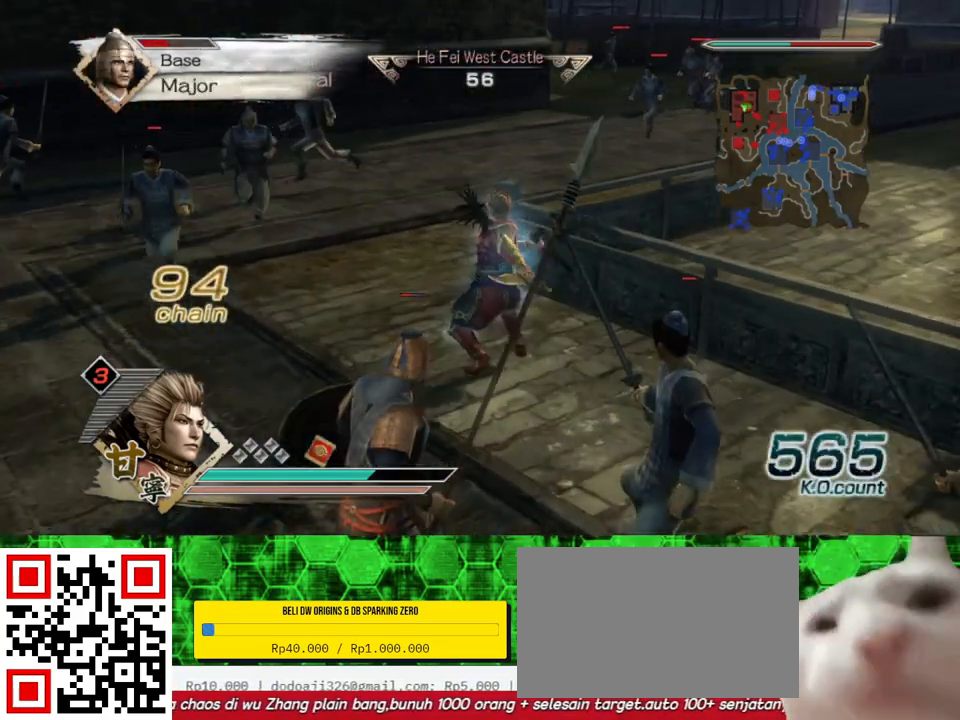
{"buttons": [], "left_stick": "up-left", "right_stick": "center", "events": []}
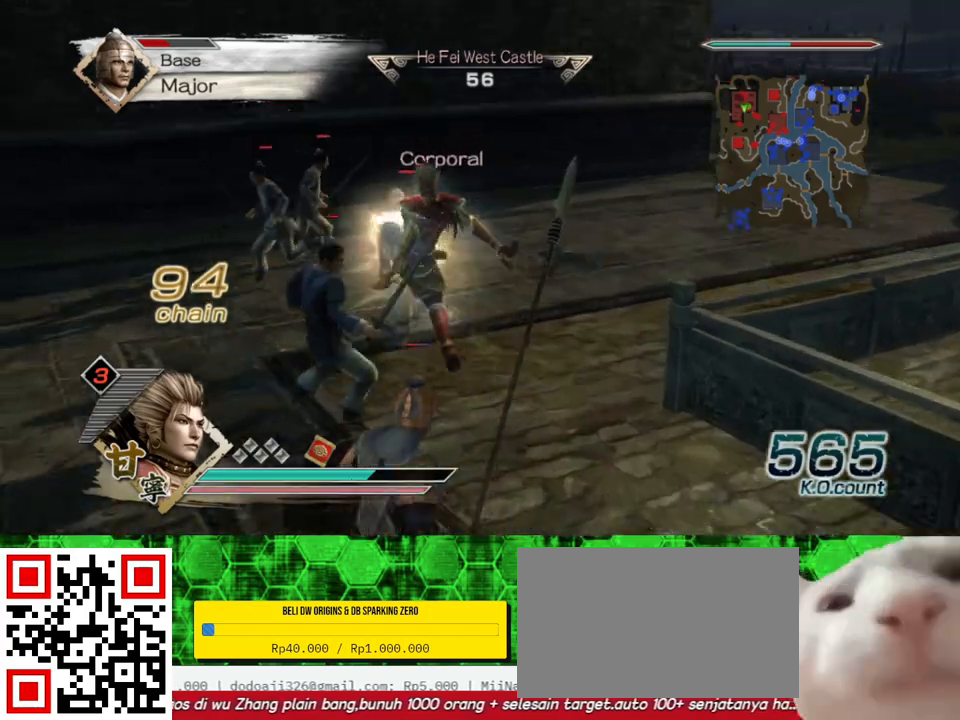
{"buttons": [], "left_stick": "up", "right_stick": "center", "events": [[100, "left_stick", "up"]]}
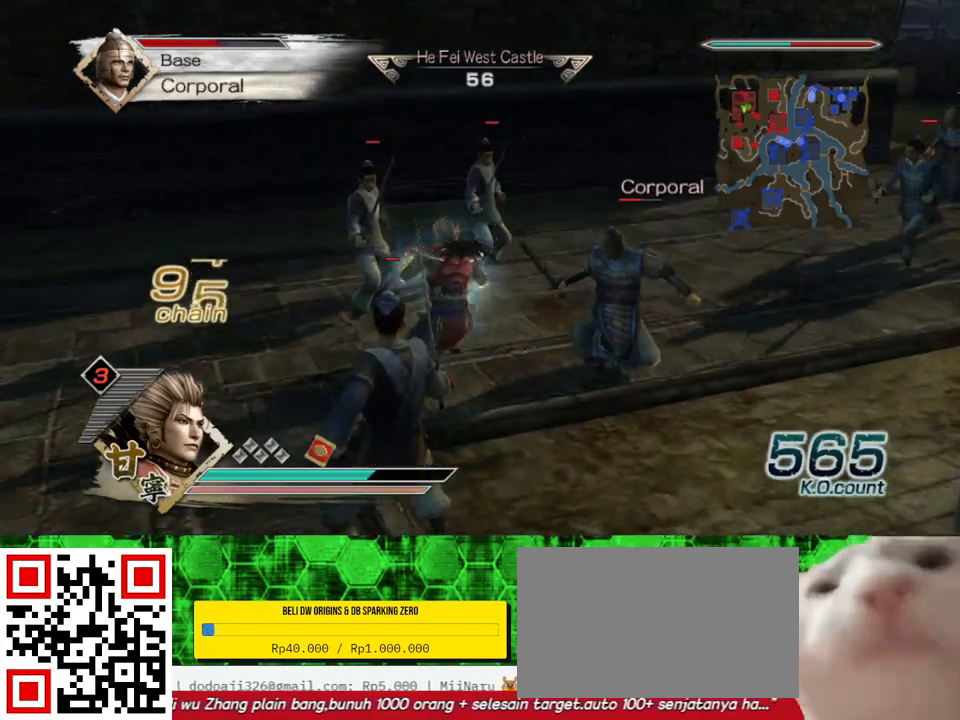
{"buttons": [], "left_stick": "up", "right_stick": "center", "events": []}
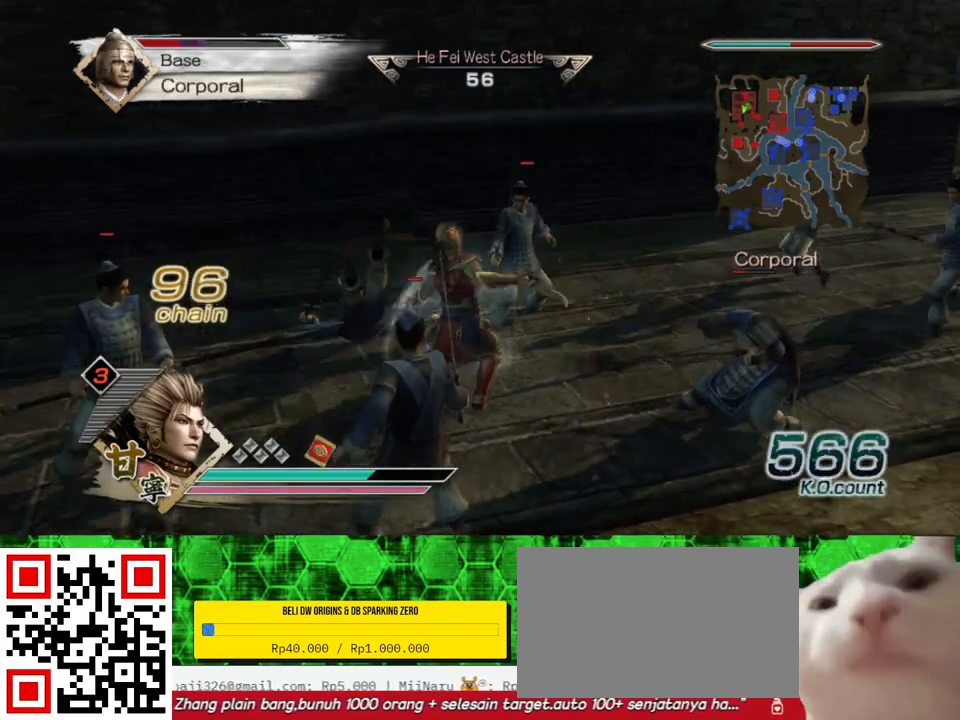
{"buttons": [], "left_stick": "right", "right_stick": "center", "events": [[300, "left_stick", "right"]]}
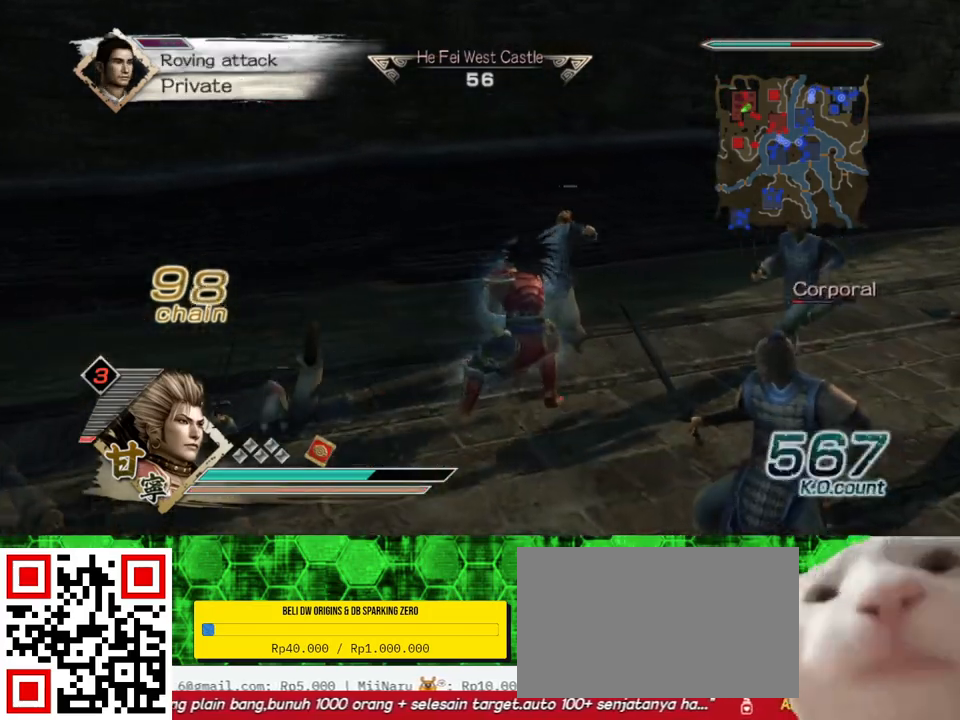
{"buttons": [], "left_stick": "down", "right_stick": "center", "events": [[150, "left_stick", "down-right"], [367, "left_stick", "down"]]}
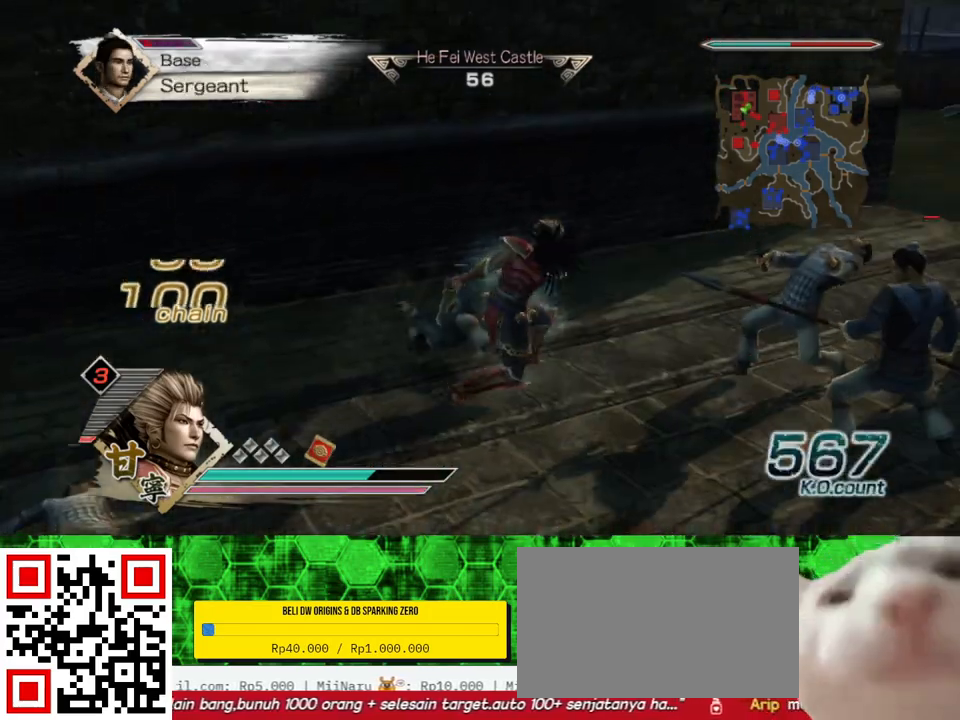
{"buttons": [], "left_stick": "down", "right_stick": "center", "events": []}
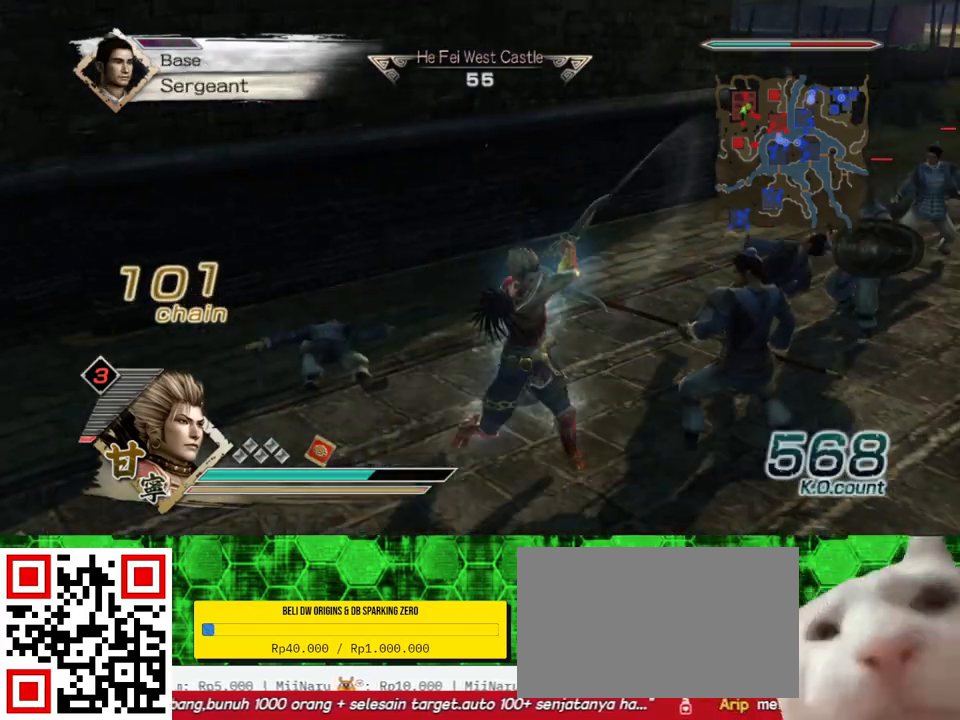
{"buttons": [], "left_stick": "down", "right_stick": "center", "events": []}
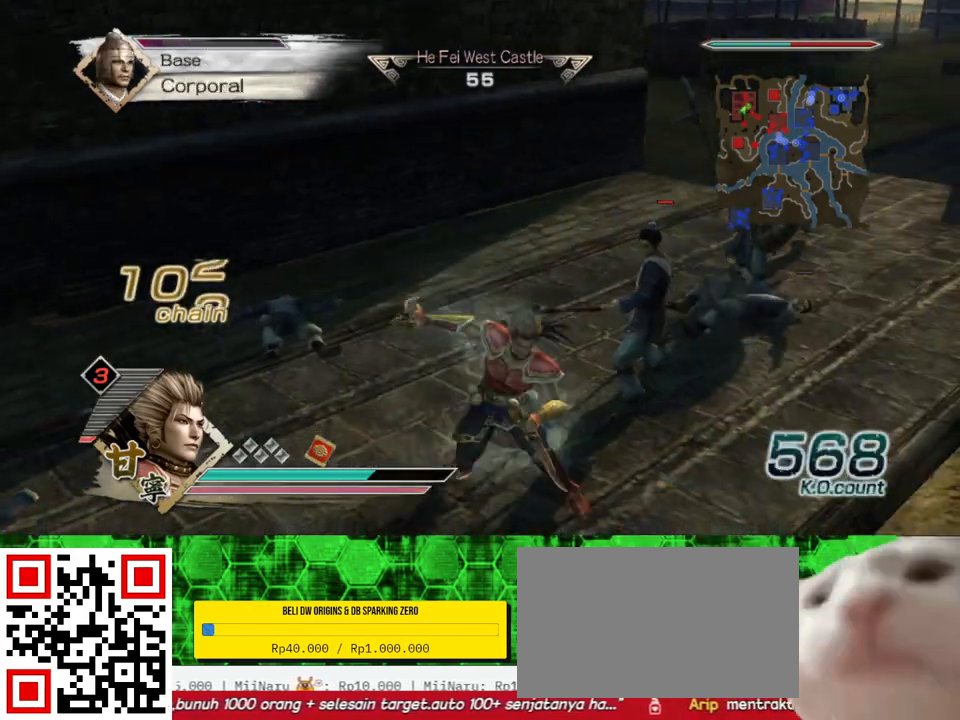
{"buttons": [], "left_stick": "down", "right_stick": "center", "events": []}
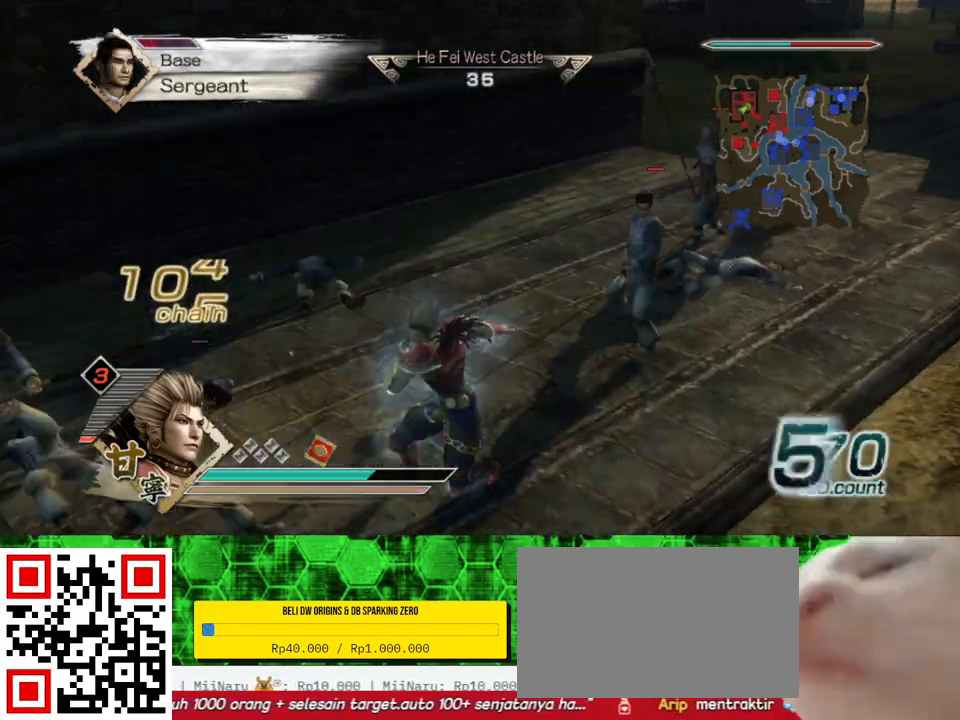
{"buttons": [], "left_stick": "down", "right_stick": "center", "events": []}
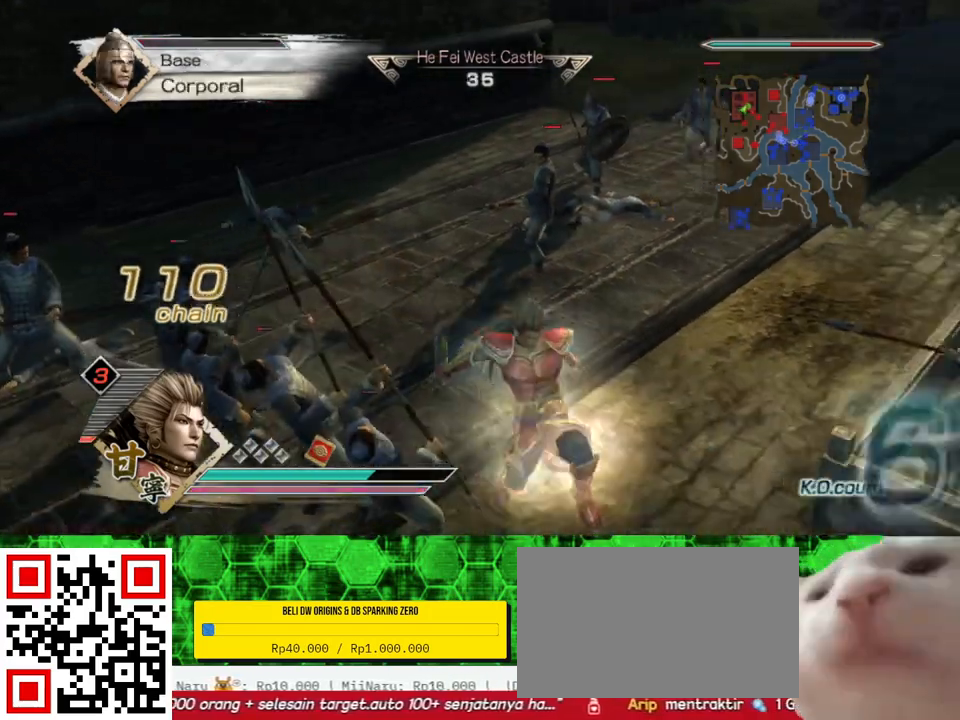
{"buttons": [], "left_stick": "down-right", "right_stick": "center", "events": [[467, "left_stick", "down-right"]]}
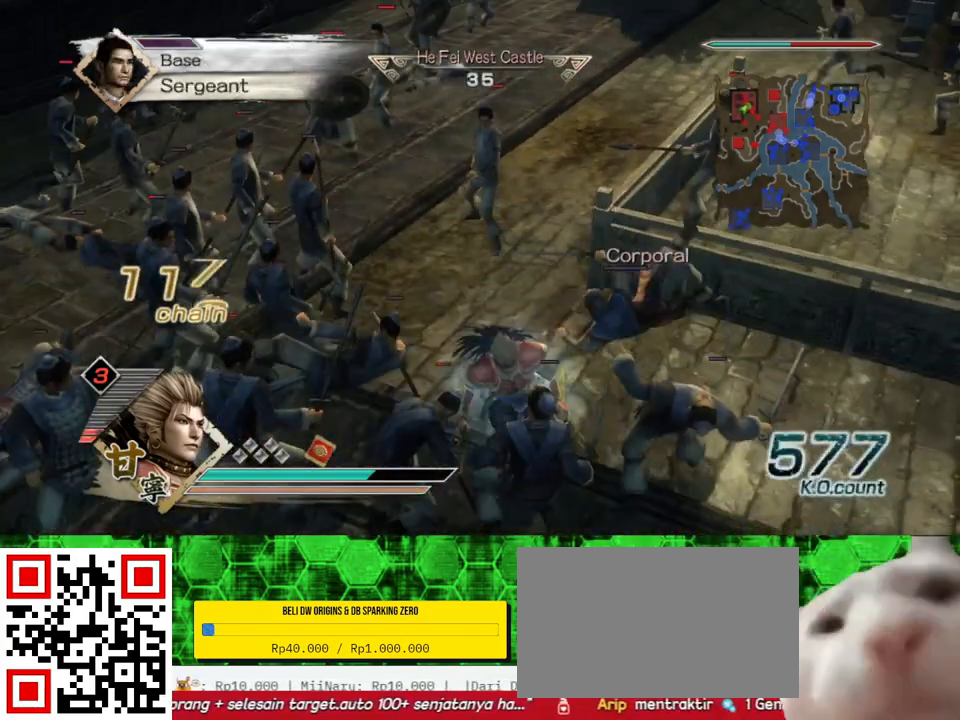
{"buttons": [], "left_stick": "down-right", "right_stick": "center", "events": []}
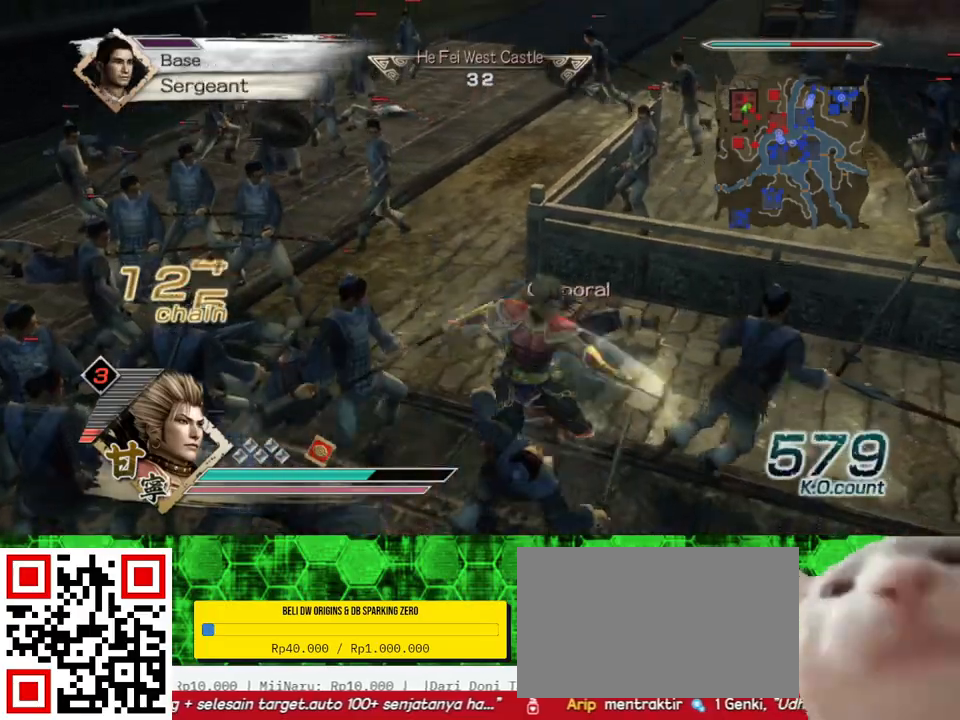
{"buttons": [], "left_stick": "left", "right_stick": "center", "events": [[83, "left_stick", "down-left"], [200, "left_stick", "left"]]}
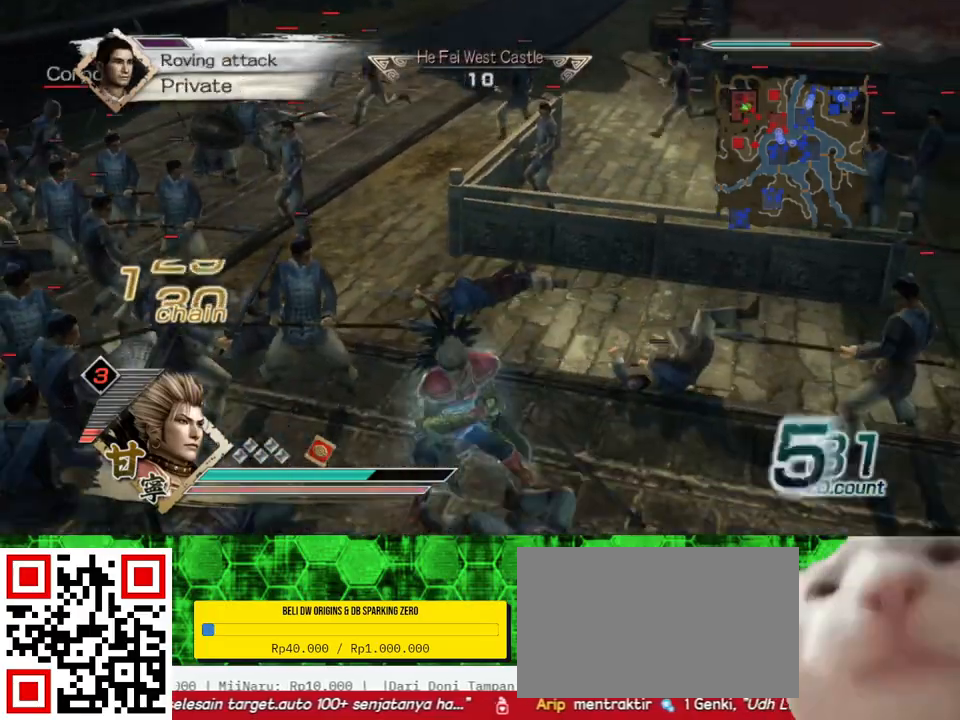
{"buttons": [], "left_stick": "left", "right_stick": "center", "events": []}
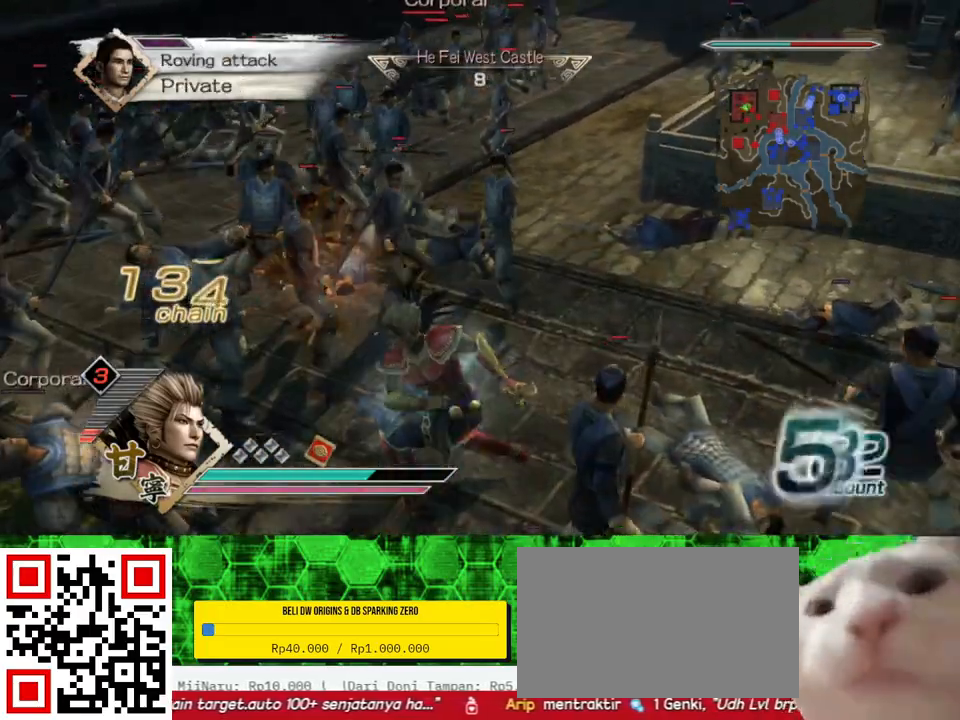
{"buttons": [], "left_stick": "left", "right_stick": "center", "events": [[167, "left_stick", "up"], [450, "left_stick", "left"]]}
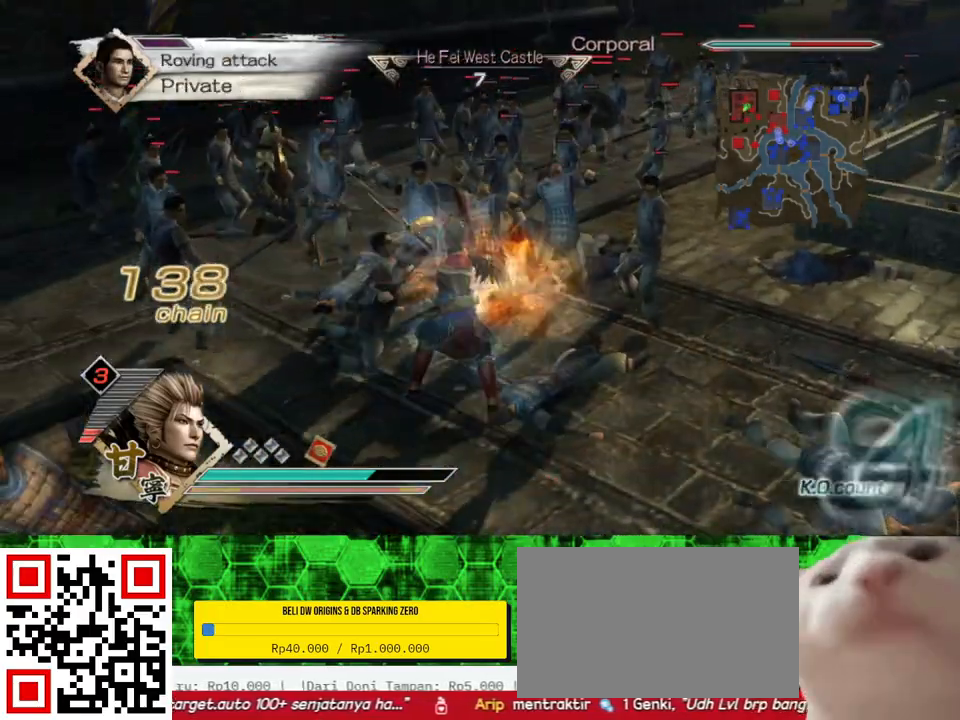
{"buttons": [], "left_stick": "down", "right_stick": "center", "events": [[150, "left_stick", "down"]]}
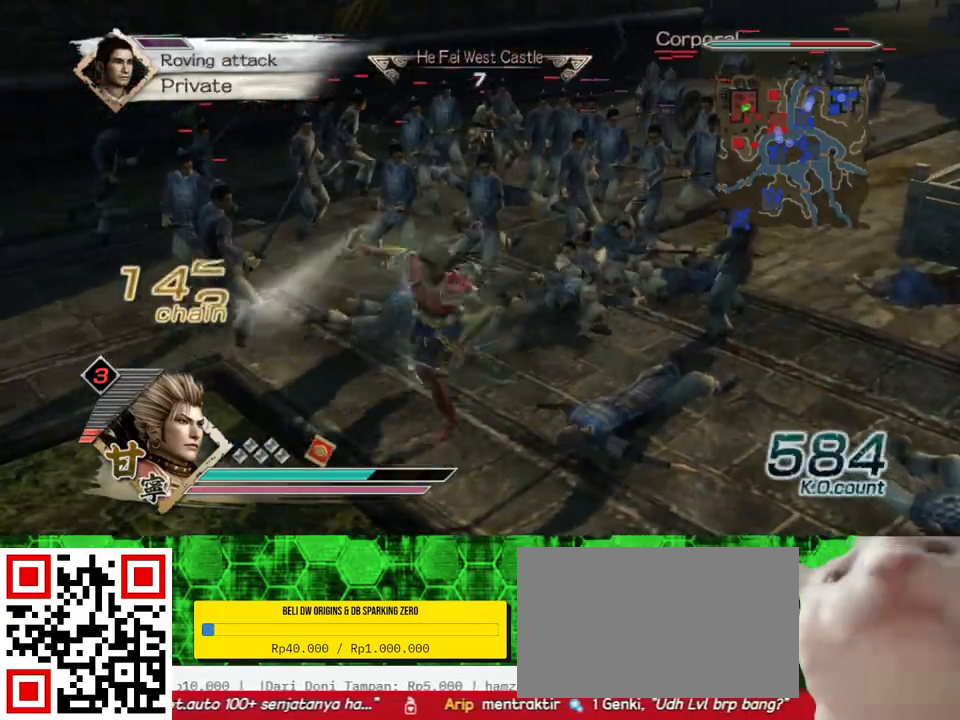
{"buttons": [], "left_stick": "up-right", "right_stick": "center", "events": [[17, "L1", "down"], [33, "left_stick", "down-left"], [167, "L1", "up"], [183, "left_stick", "left"], [333, "left_stick", "up"], [433, "left_stick", "up-right"]]}
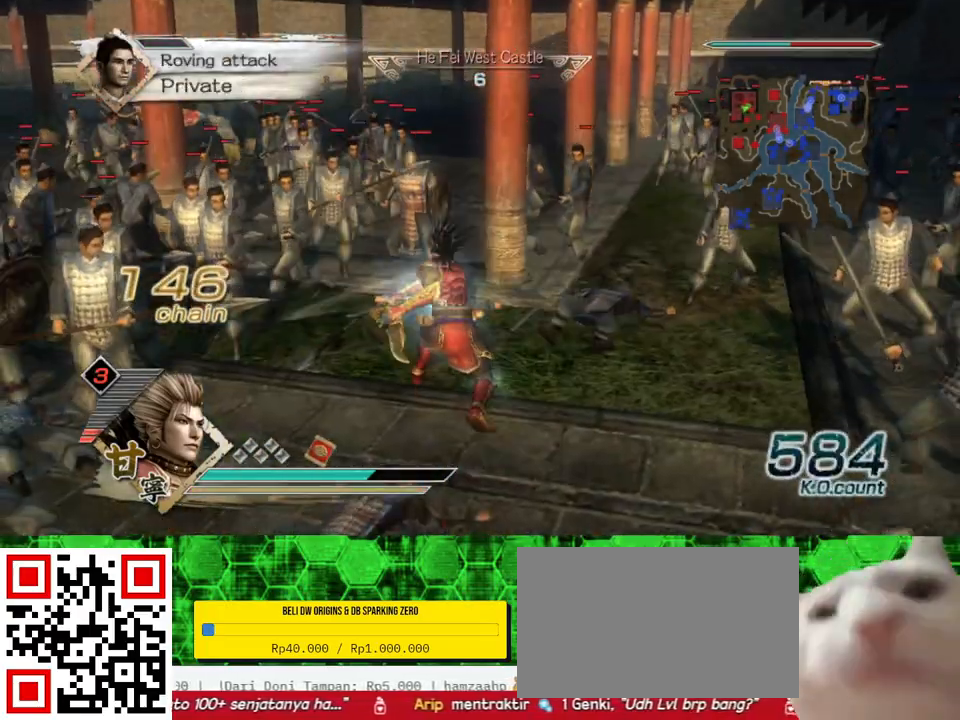
{"buttons": [], "left_stick": "up-right", "right_stick": "center", "events": []}
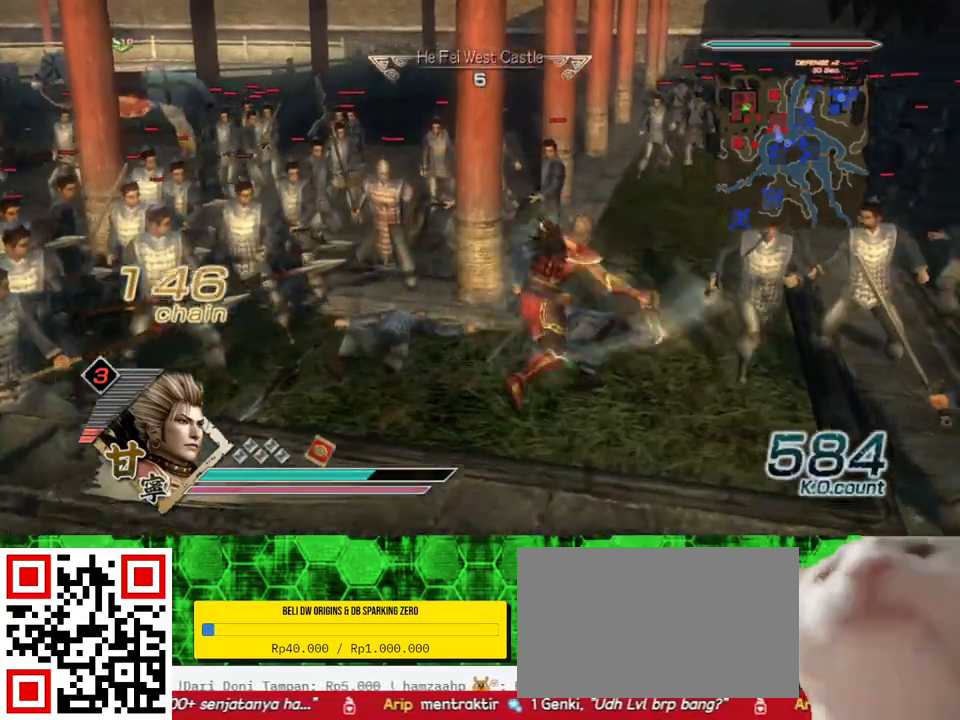
{"buttons": [], "left_stick": "up", "right_stick": "center", "events": [[33, "left_stick", "right"], [500, "left_stick", "up"]]}
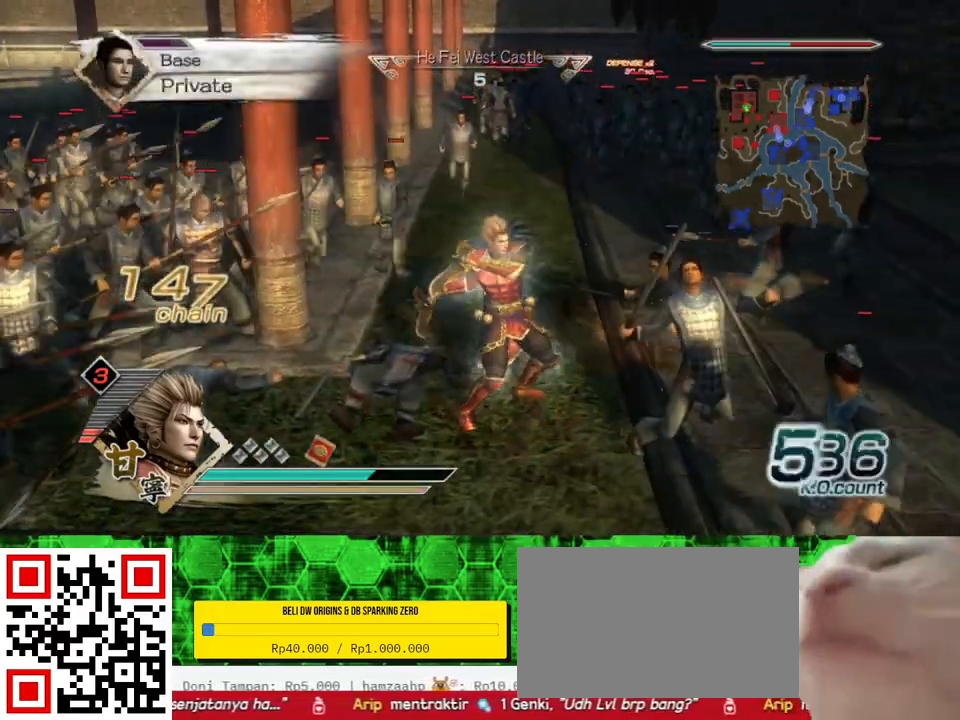
{"buttons": [], "left_stick": "up", "right_stick": "center", "events": []}
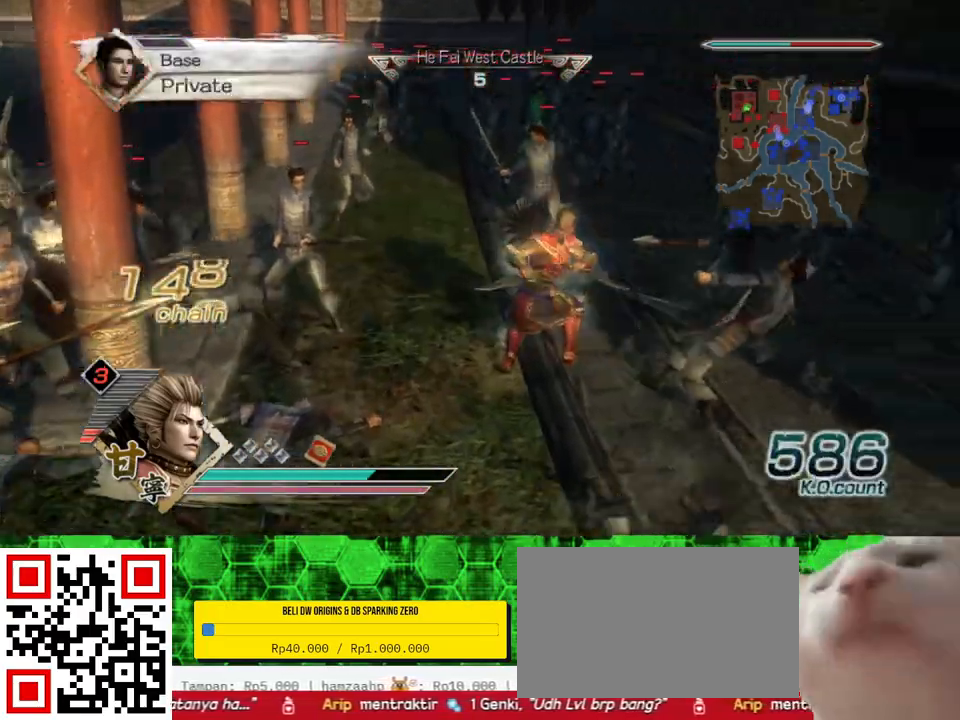
{"buttons": [], "left_stick": "up", "right_stick": "center", "events": []}
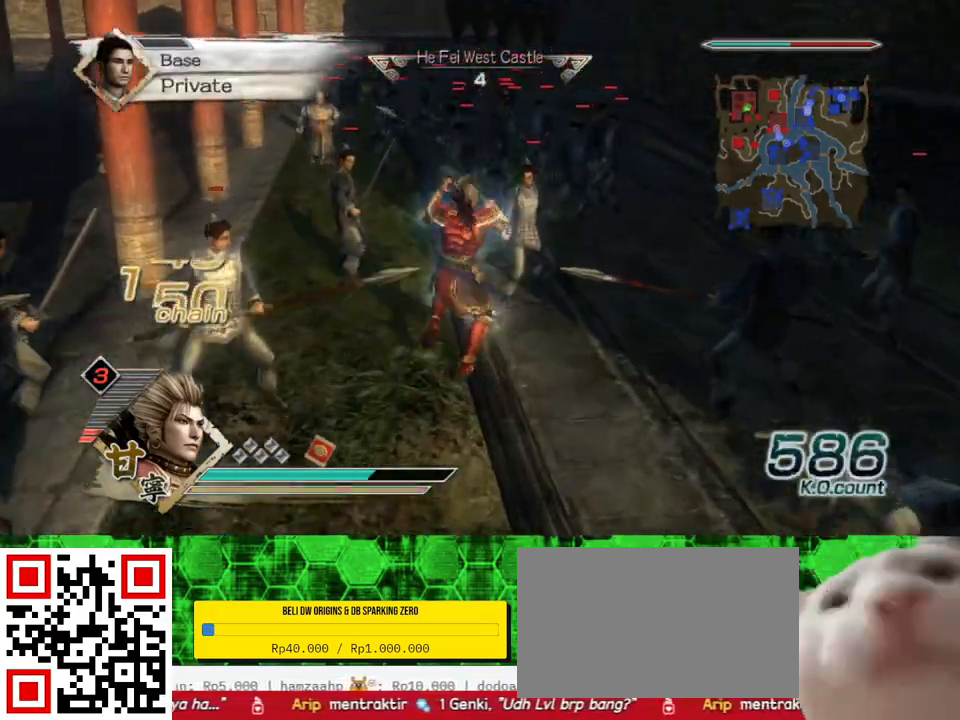
{"buttons": [], "left_stick": "up", "right_stick": "center", "events": []}
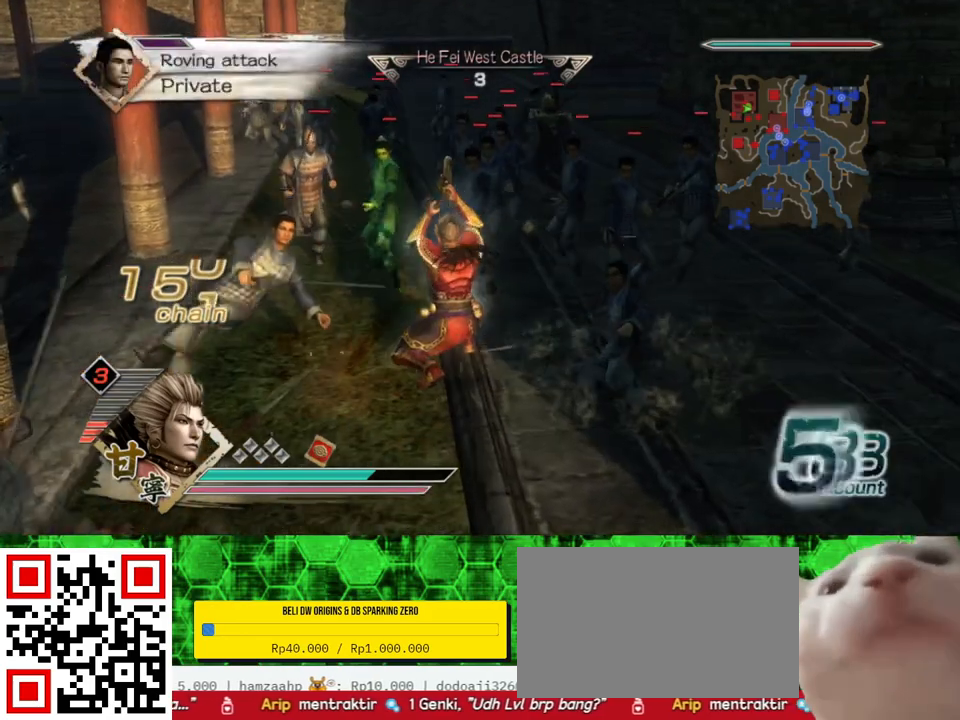
{"buttons": [], "left_stick": "up", "right_stick": "center", "events": []}